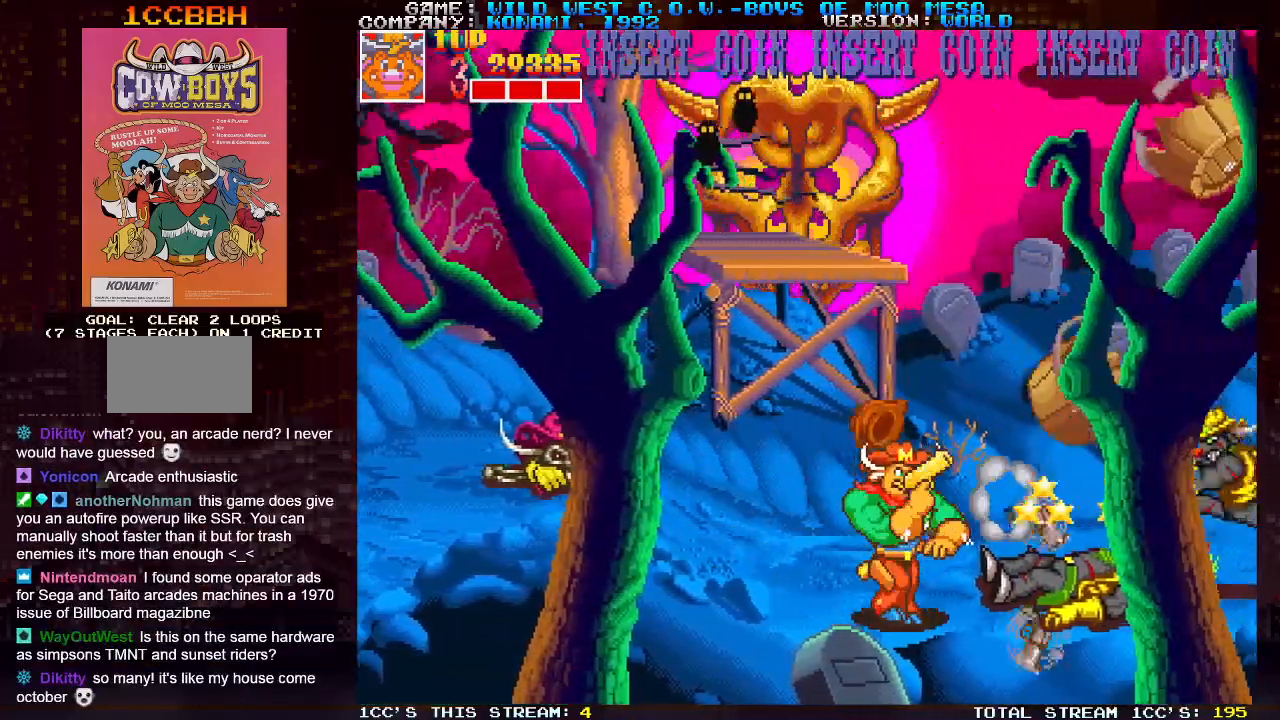
Gameplay with a controller (arcade stick); each line is a JSON object with the inputs held at the frame after it. "events" lists button and stick changes between this image and that frame as [ms after this image, input, new state], when the widget could be followed in between. Not read: L3 R3.
{"buttons": [], "left_stick": "right", "events": [[33, "SQUARE", "down"], [150, "SQUARE", "up"], [217, "SQUARE", "down"], [233, "left_stick", "center"], [267, "SQUARE", "up"], [300, "SQUARE", "down"], [350, "SQUARE", "up"], [383, "left_stick", "right"], [417, "SQUARE", "down"], [467, "SQUARE", "up"]]}
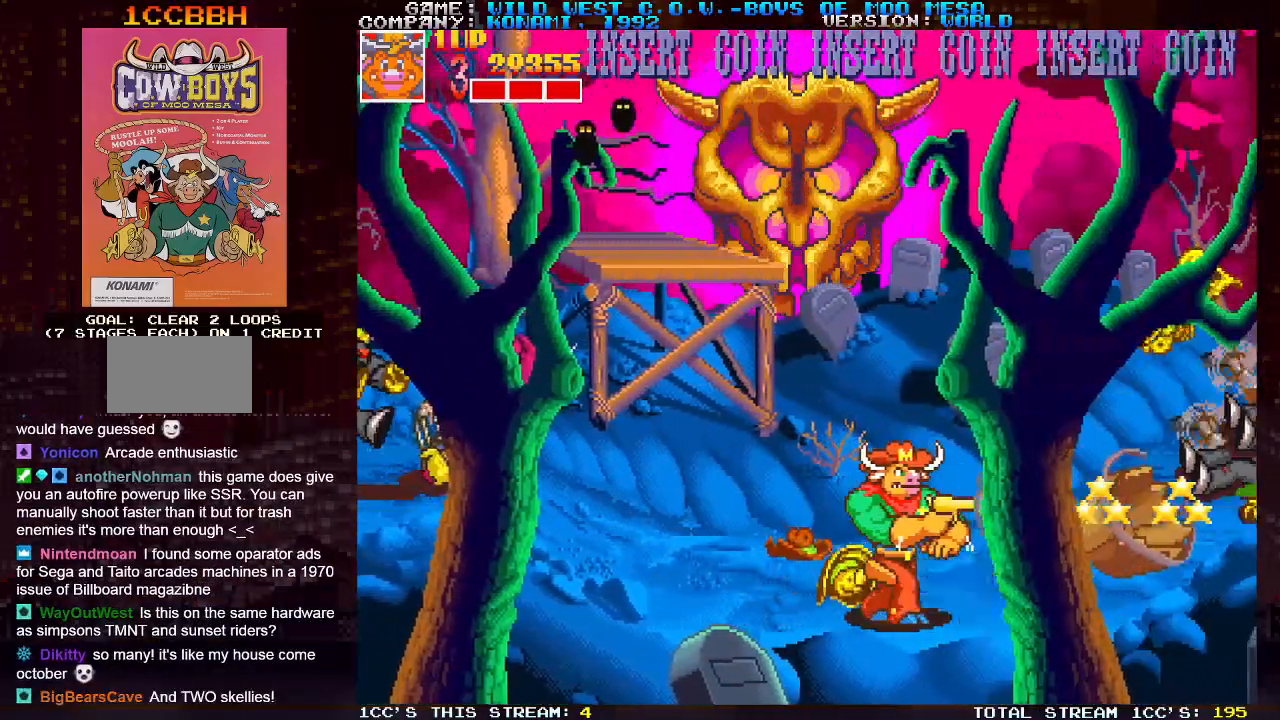
{"buttons": ["SQUARE"], "left_stick": "right", "events": [[17, "SQUARE", "down"], [67, "SQUARE", "up"], [133, "SQUARE", "down"], [167, "SQUARE", "up"], [200, "SQUARE", "down"], [250, "SQUARE", "up"], [300, "SQUARE", "down"], [417, "SQUARE", "up"], [483, "SQUARE", "down"]]}
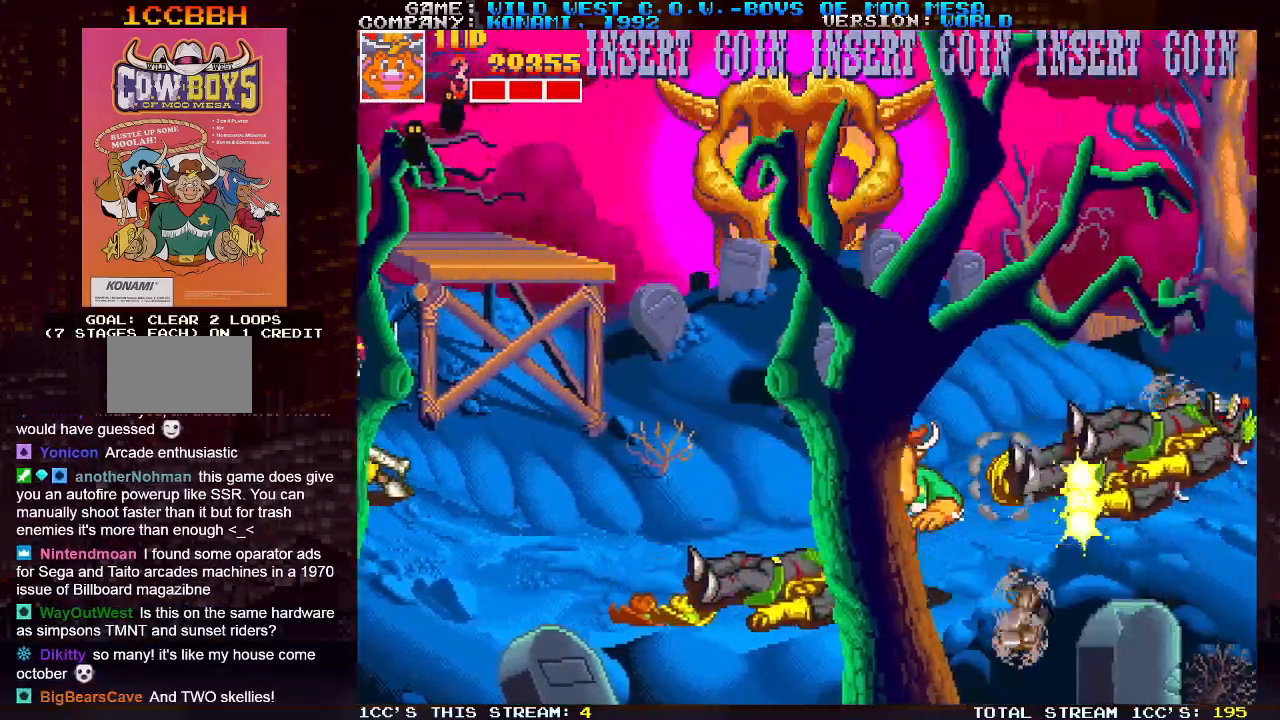
{"buttons": [], "left_stick": "center", "events": [[17, "SQUARE", "up"], [67, "SQUARE", "down"], [117, "SQUARE", "up"], [167, "SQUARE", "down"], [200, "SQUARE", "up"], [250, "SQUARE", "down"], [267, "SQUARE", "up"], [333, "left_stick", "center"], [350, "SQUARE", "down"], [383, "SQUARE", "up"], [433, "SQUARE", "down"], [467, "SQUARE", "up"]]}
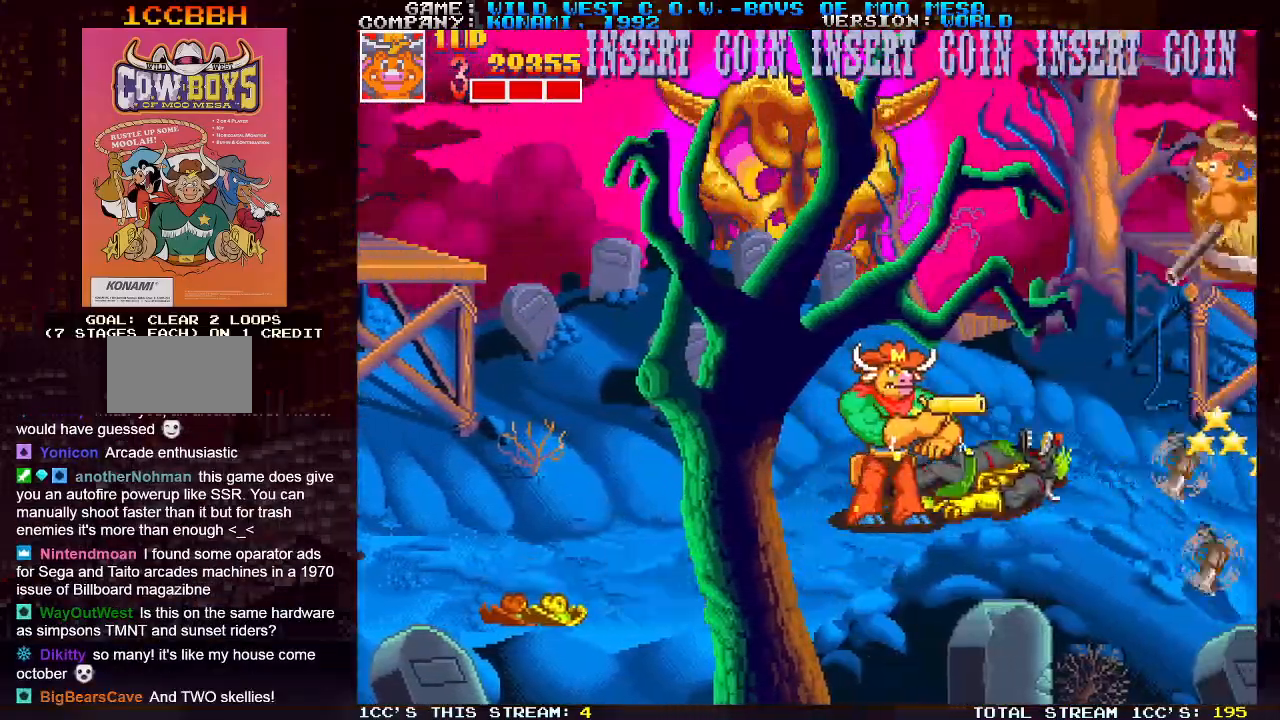
{"buttons": [], "left_stick": "up-right", "events": [[50, "SQUARE", "down"], [83, "SQUARE", "up"], [133, "SQUARE", "down"], [167, "SQUARE", "up"], [167, "left_stick", "right"], [317, "left_stick", "up-right"], [367, "SQUARE", "down"], [400, "SQUARE", "up"], [417, "SQUARE", "down"], [483, "SQUARE", "up"]]}
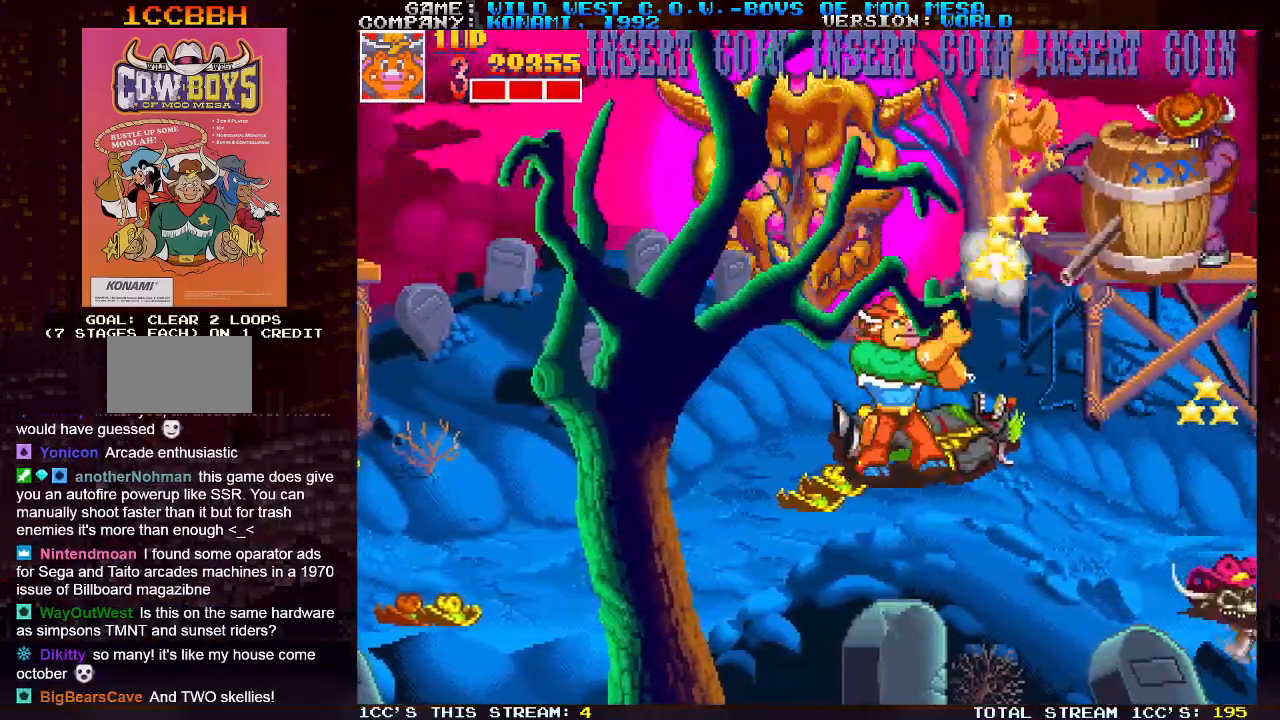
{"buttons": [], "left_stick": "right", "events": [[33, "SQUARE", "down"], [67, "SQUARE", "up"], [100, "SQUARE", "down"], [133, "SQUARE", "up"], [167, "left_stick", "left"], [333, "TRIANGLE", "down"], [417, "TRIANGLE", "up"], [500, "left_stick", "right"]]}
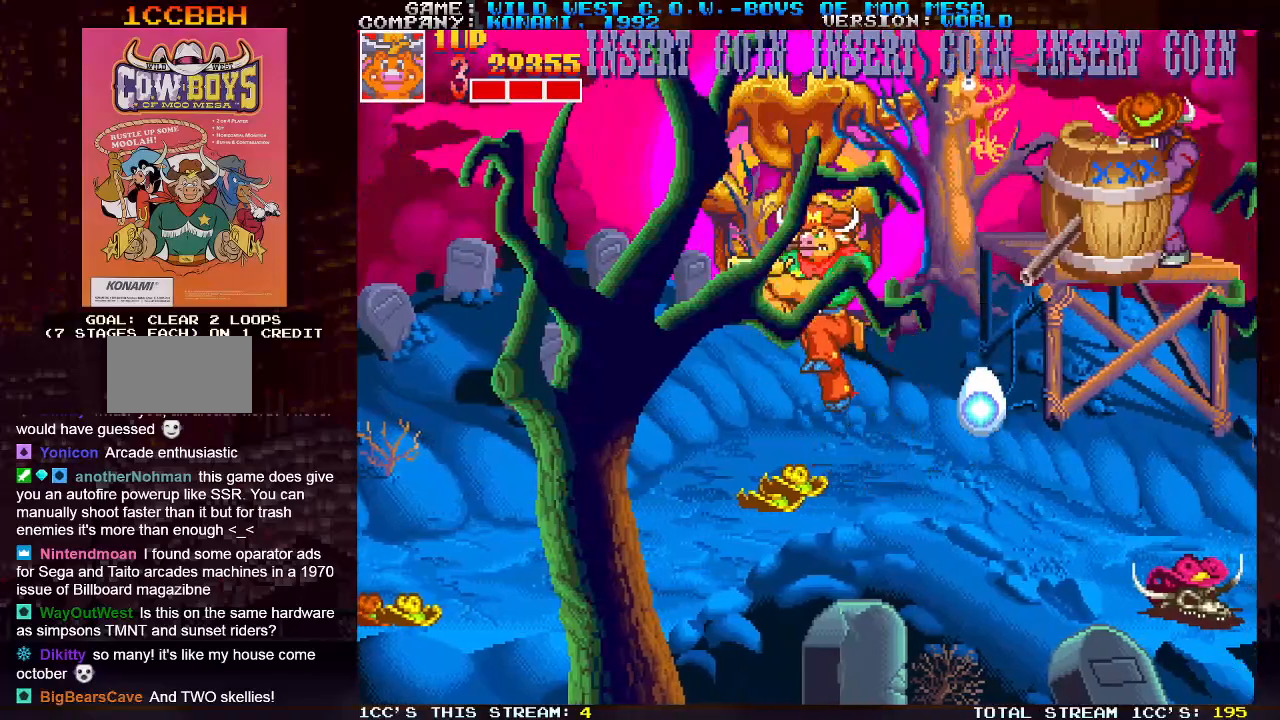
{"buttons": [], "left_stick": "center", "events": [[50, "SQUARE", "down"], [83, "SQUARE", "up"], [133, "SQUARE", "down"], [133, "left_stick", "center"], [167, "SQUARE", "up"], [217, "SQUARE", "down"], [267, "SQUARE", "up"], [283, "SQUARE", "down"], [350, "SQUARE", "up"], [400, "SQUARE", "down"], [433, "SQUARE", "up"], [467, "SQUARE", "down"], [500, "SQUARE", "up"]]}
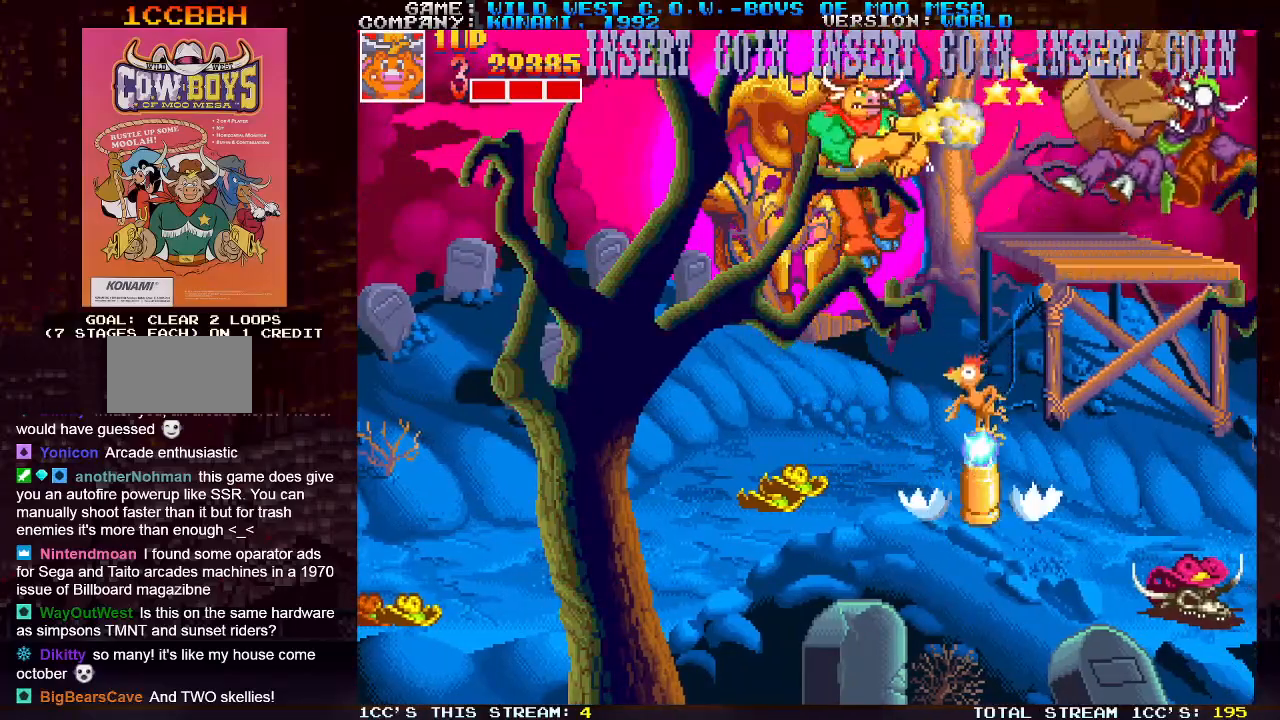
{"buttons": ["SQUARE"], "left_stick": "right", "events": [[83, "SQUARE", "down"], [100, "SQUARE", "up"], [233, "left_stick", "right"], [433, "SQUARE", "down"]]}
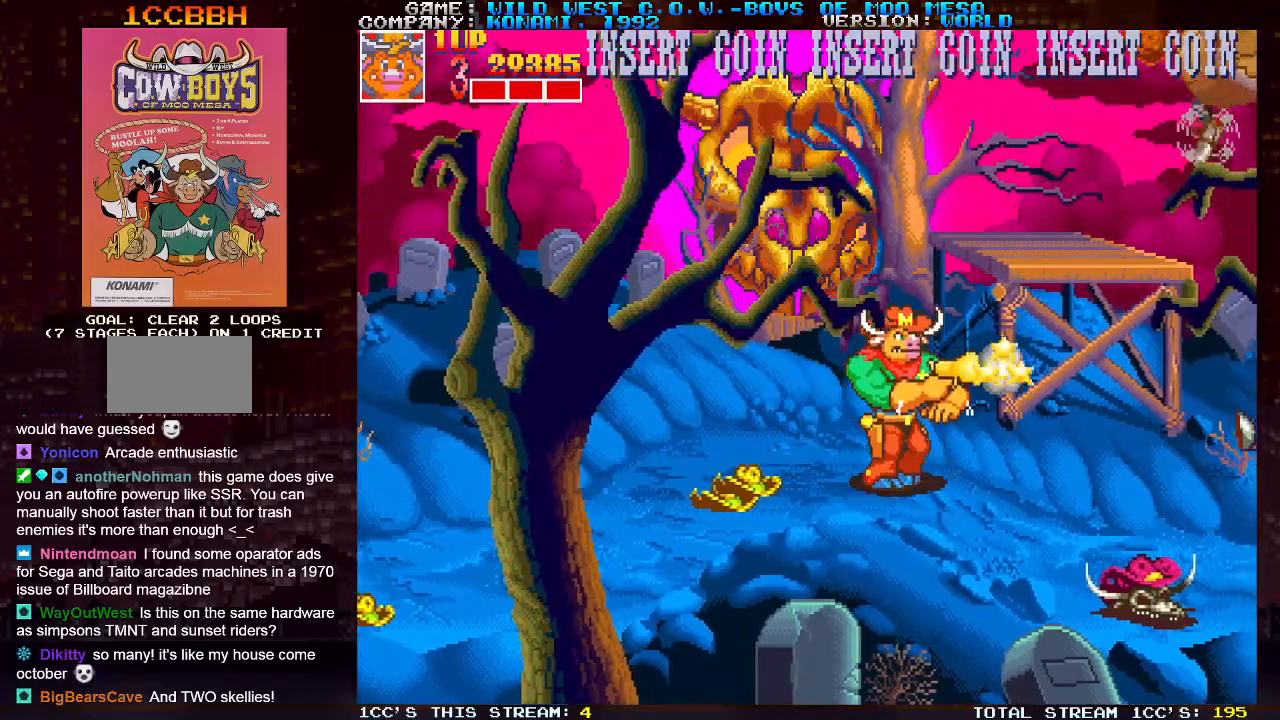
{"buttons": ["SQUARE"], "left_stick": "right", "events": [[17, "SQUARE", "up"], [83, "SQUARE", "down"], [100, "SQUARE", "up"], [150, "SQUARE", "down"], [200, "SQUARE", "up"], [267, "SQUARE", "down"], [267, "left_stick", "down"], [300, "SQUARE", "up"], [350, "SQUARE", "down"], [400, "SQUARE", "up"], [450, "left_stick", "right"], [483, "SQUARE", "down"]]}
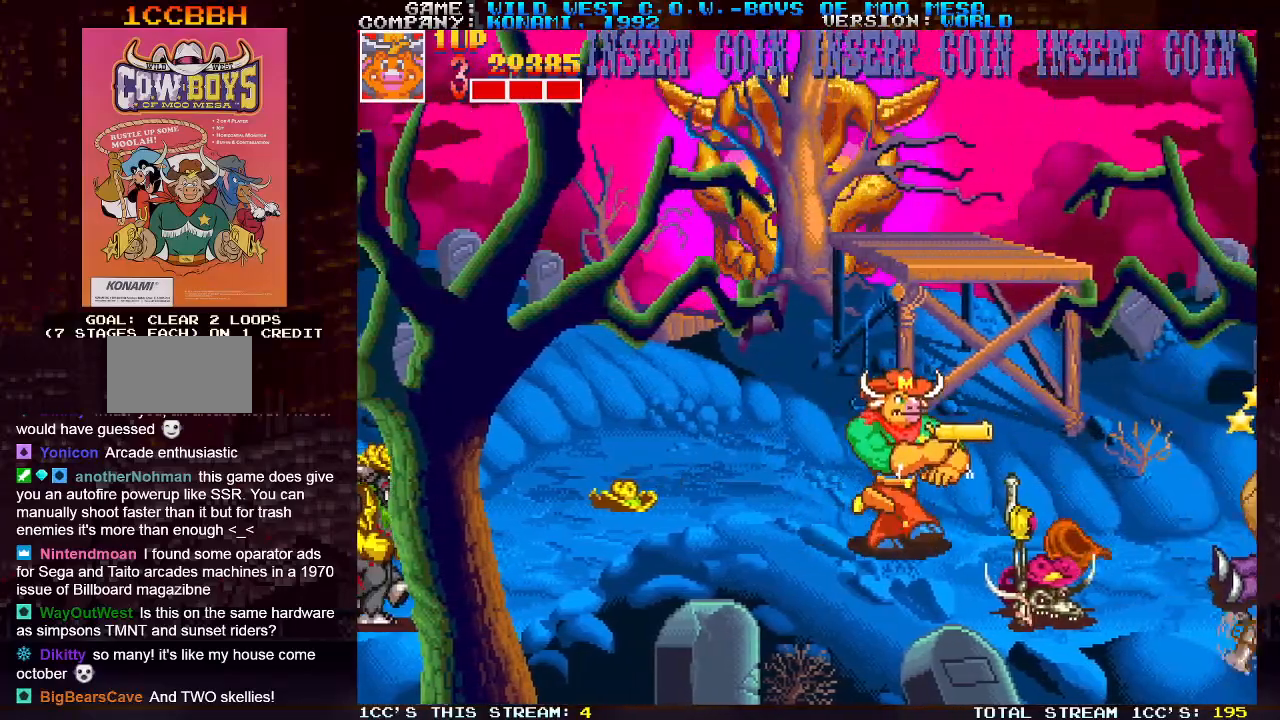
{"buttons": ["SQUARE"], "left_stick": "right", "events": [[17, "SQUARE", "up"], [67, "SQUARE", "down"], [117, "SQUARE", "up"], [267, "SQUARE", "down"], [317, "SQUARE", "up"], [400, "SQUARE", "down"]]}
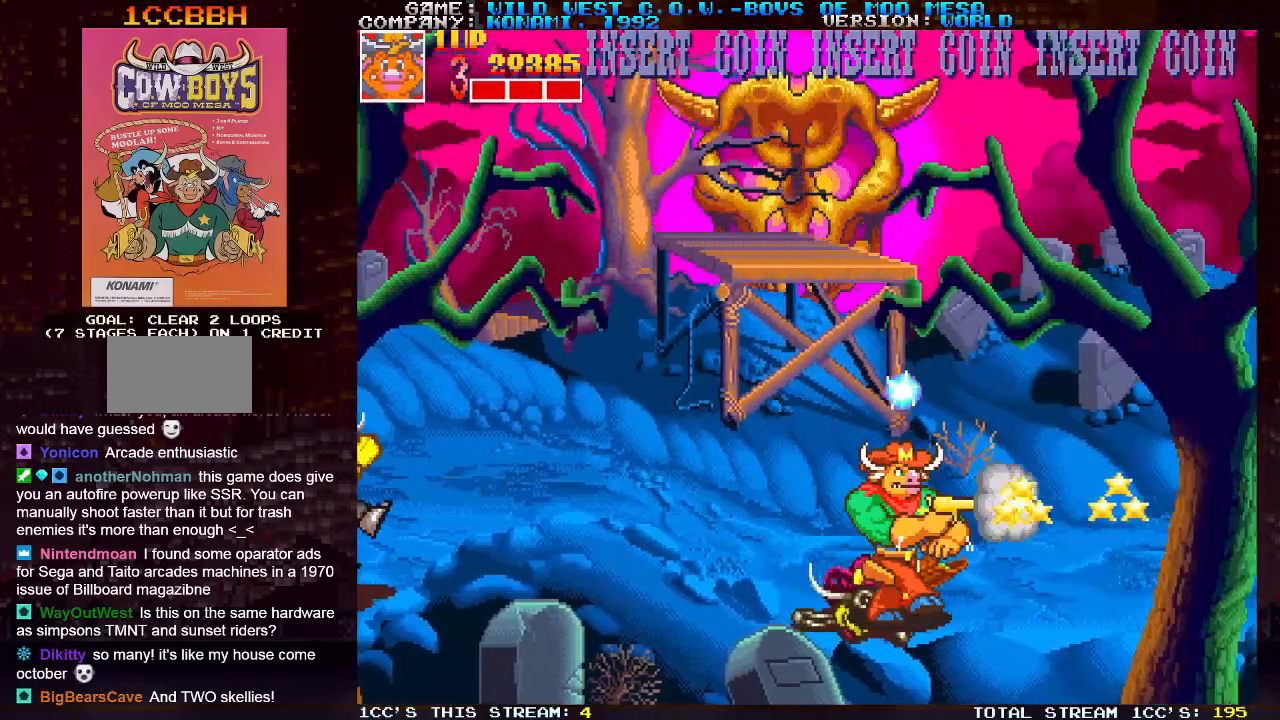
{"buttons": [], "left_stick": "right", "events": [[33, "SQUARE", "up"], [100, "SQUARE", "down"], [200, "SQUARE", "up"], [283, "SQUARE", "down"], [333, "SQUARE", "up"], [417, "SQUARE", "down"], [500, "SQUARE", "up"]]}
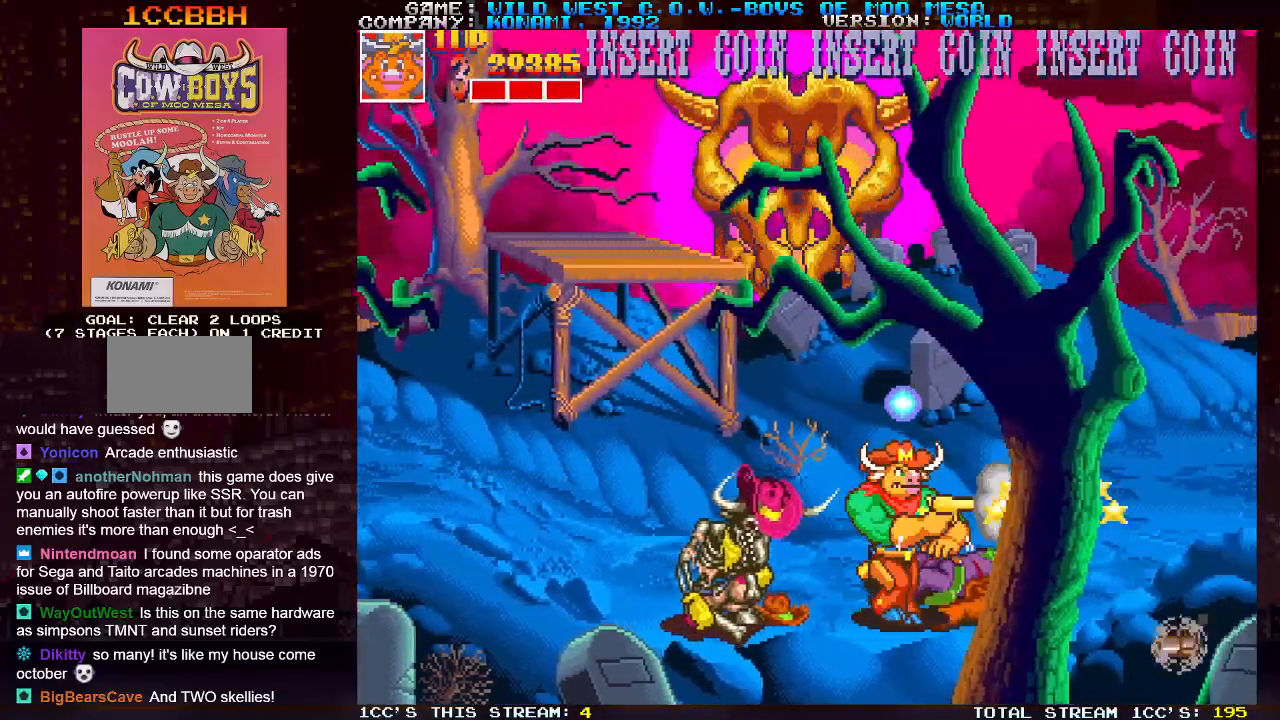
{"buttons": [], "left_stick": "down", "events": [[117, "left_stick", "center"], [183, "left_stick", "left"], [233, "SQUARE", "down"], [283, "SQUARE", "up"], [283, "left_stick", "center"], [367, "SQUARE", "down"], [417, "SQUARE", "up"], [450, "SQUARE", "down"], [467, "left_stick", "down"], [483, "SQUARE", "up"]]}
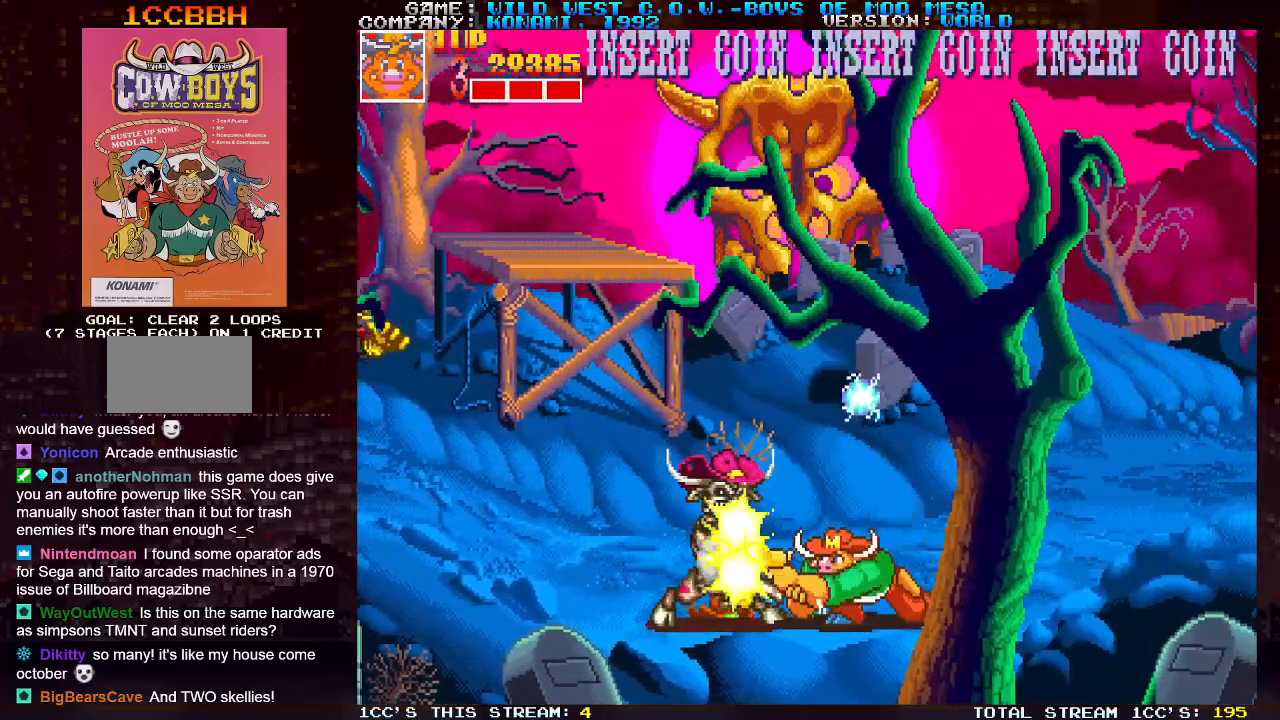
{"buttons": ["SQUARE"], "left_stick": "center", "events": [[67, "SQUARE", "down"], [83, "SQUARE", "up"], [133, "SQUARE", "down"], [200, "SQUARE", "up"], [250, "SQUARE", "down"], [350, "left_stick", "center"], [383, "SQUARE", "up"], [433, "SQUARE", "down"]]}
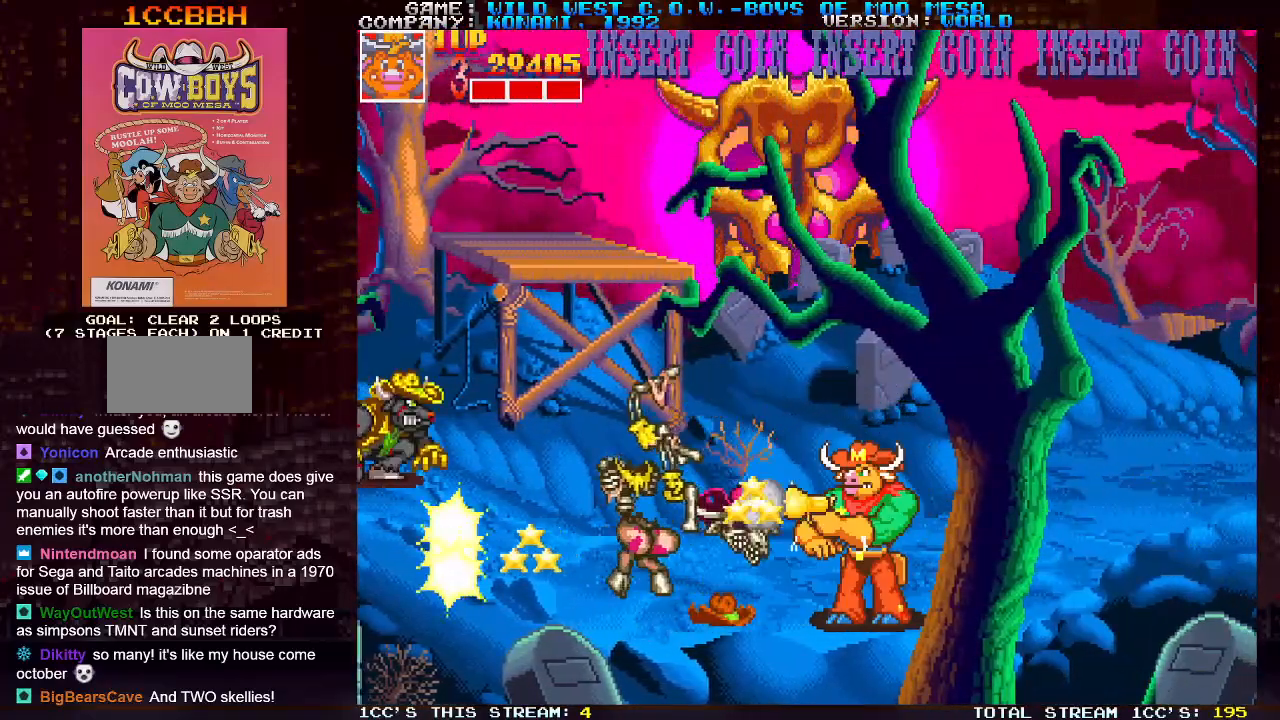
{"buttons": [], "left_stick": "center", "events": [[83, "SQUARE", "up"], [150, "SQUARE", "down"], [167, "SQUARE", "up"], [233, "SQUARE", "down"], [267, "SQUARE", "up"], [333, "SQUARE", "down"], [383, "SQUARE", "up"], [417, "SQUARE", "down"], [467, "SQUARE", "up"]]}
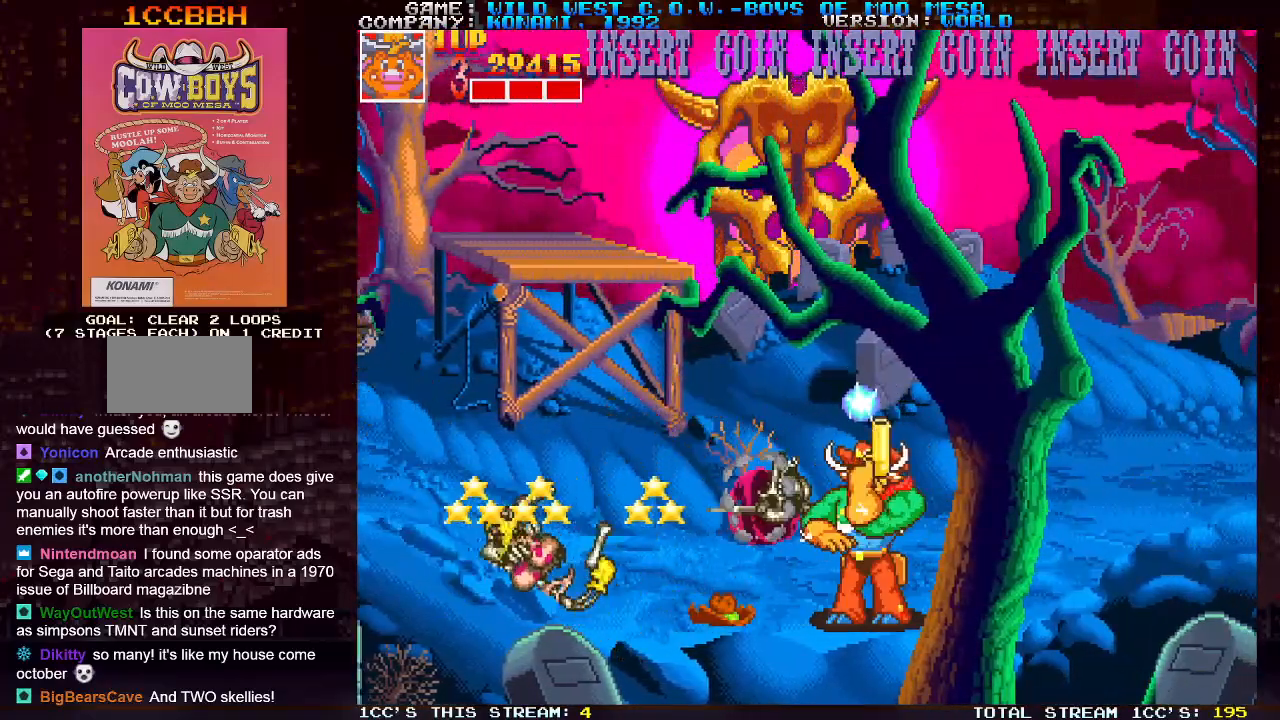
{"buttons": ["SQUARE"], "left_stick": "right", "events": [[50, "SQUARE", "down"], [83, "SQUARE", "up"], [133, "SQUARE", "down"], [183, "SQUARE", "up"], [217, "left_stick", "right"], [267, "SQUARE", "down"], [400, "SQUARE", "up"], [500, "SQUARE", "down"]]}
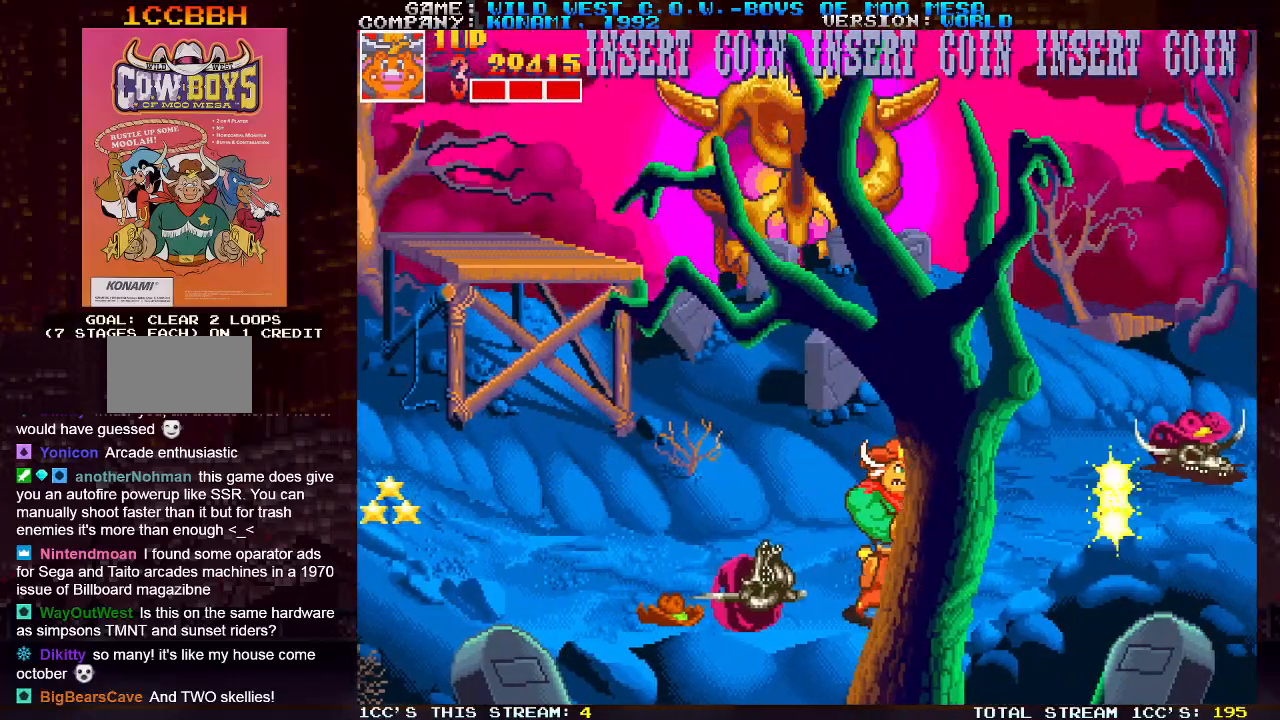
{"buttons": ["SQUARE"], "left_stick": "right", "events": [[67, "SQUARE", "up"], [150, "SQUARE", "down"], [233, "SQUARE", "up"], [267, "left_stick", "center"], [317, "SQUARE", "down"], [367, "left_stick", "right"], [400, "SQUARE", "up"], [483, "SQUARE", "down"]]}
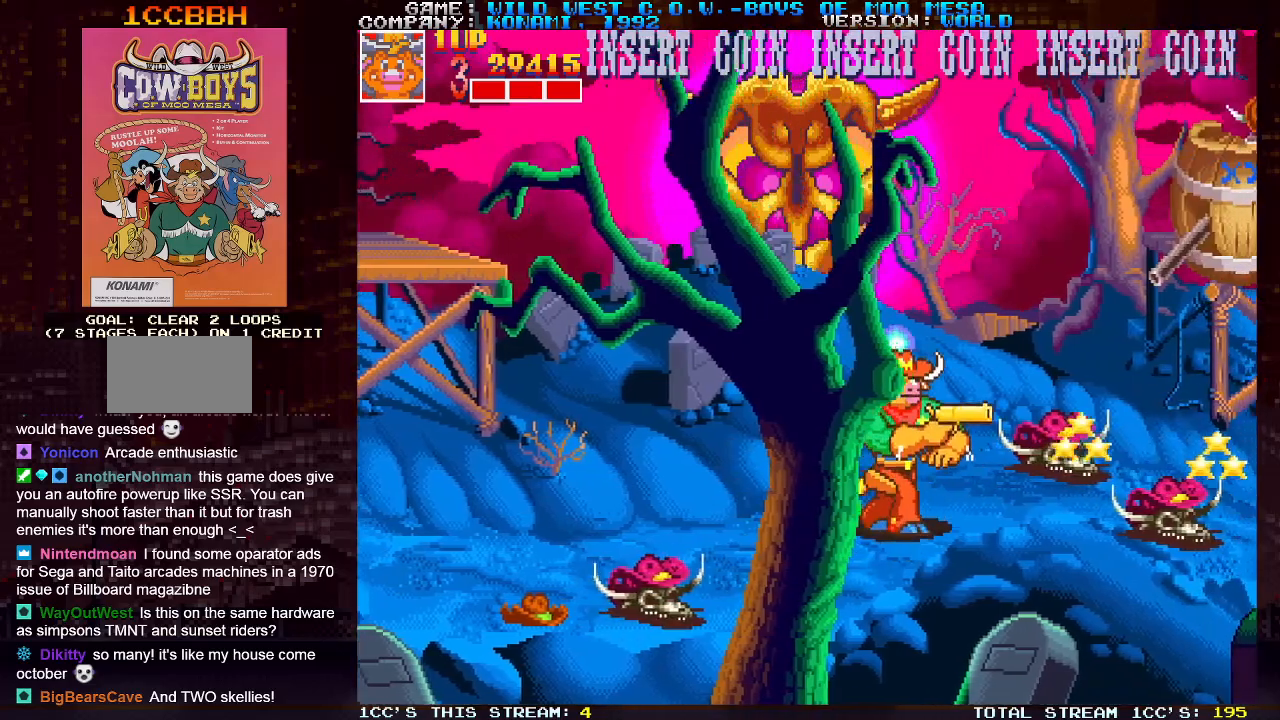
{"buttons": ["TRIANGLE"], "left_stick": "center", "events": [[50, "left_stick", "center"], [83, "SQUARE", "up"], [167, "SQUARE", "down"], [233, "SQUARE", "up"], [233, "left_stick", "down"], [317, "SQUARE", "down"], [350, "SQUARE", "up"], [367, "left_stick", "center"], [450, "TRIANGLE", "down"]]}
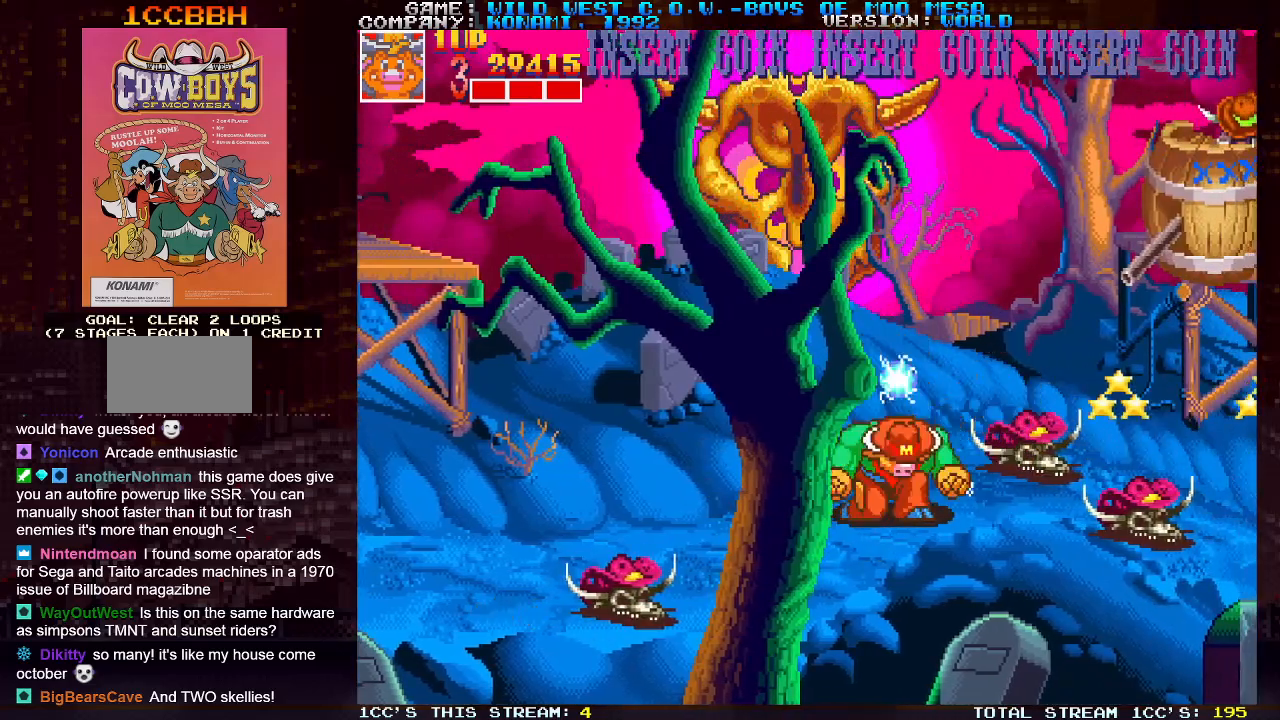
{"buttons": [], "left_stick": "center", "events": [[33, "TRIANGLE", "up"], [83, "SQUARE", "down"], [150, "SQUARE", "up"], [267, "SQUARE", "down"], [300, "SQUARE", "up"], [350, "SQUARE", "down"], [383, "SQUARE", "up"], [433, "SQUARE", "down"], [483, "SQUARE", "up"]]}
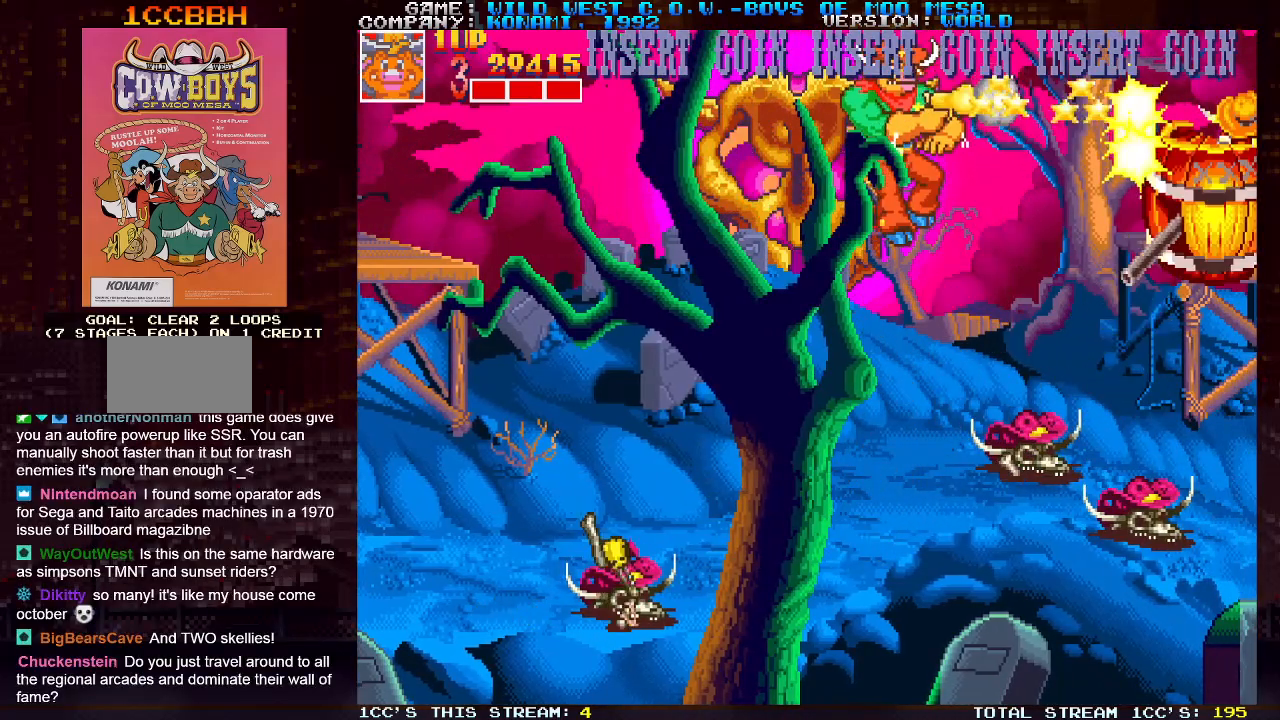
{"buttons": [], "left_stick": "center", "events": [[50, "SQUARE", "down"], [100, "SQUARE", "up"], [133, "SQUARE", "down"], [183, "SQUARE", "up"], [233, "SQUARE", "down"], [300, "SQUARE", "up"], [333, "SQUARE", "down"], [383, "SQUARE", "up"], [433, "SQUARE", "down"], [500, "SQUARE", "up"]]}
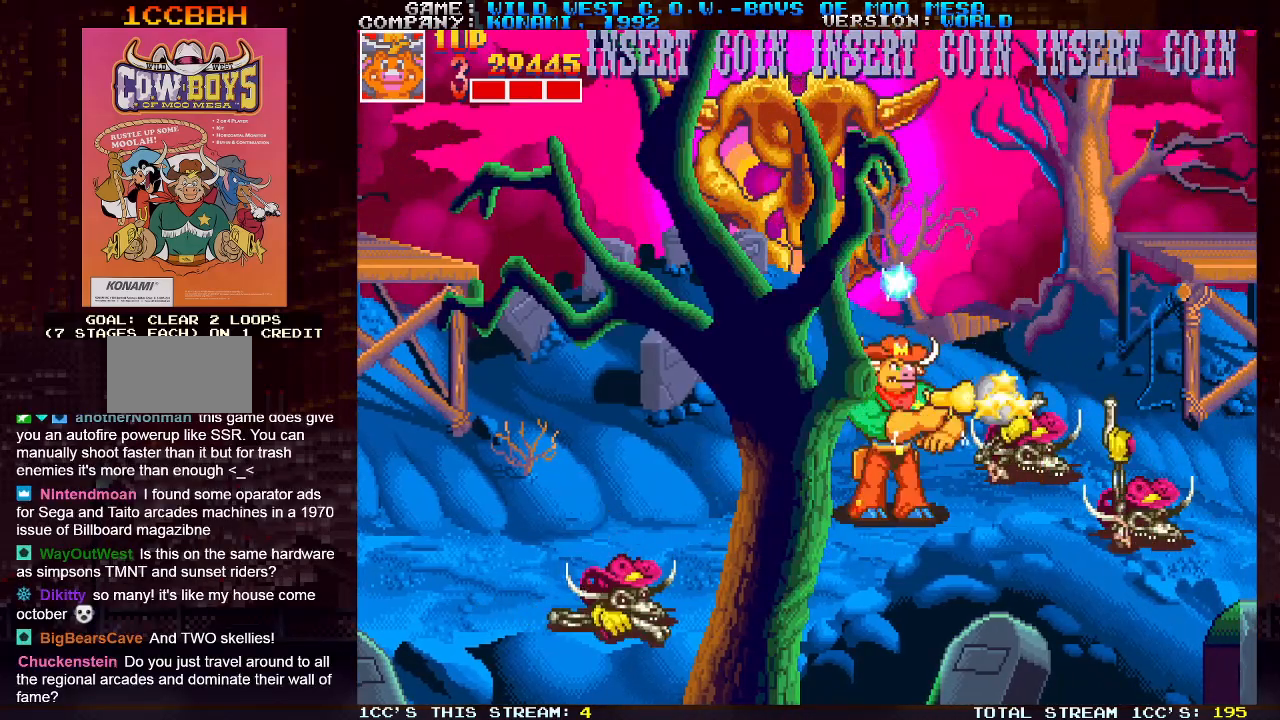
{"buttons": [], "left_stick": "center", "events": [[33, "SQUARE", "down"], [83, "SQUARE", "up"], [133, "SQUARE", "down"], [283, "SQUARE", "up"], [350, "SQUARE", "down"], [417, "SQUARE", "up"], [433, "SQUARE", "down"], [467, "SQUARE", "up"]]}
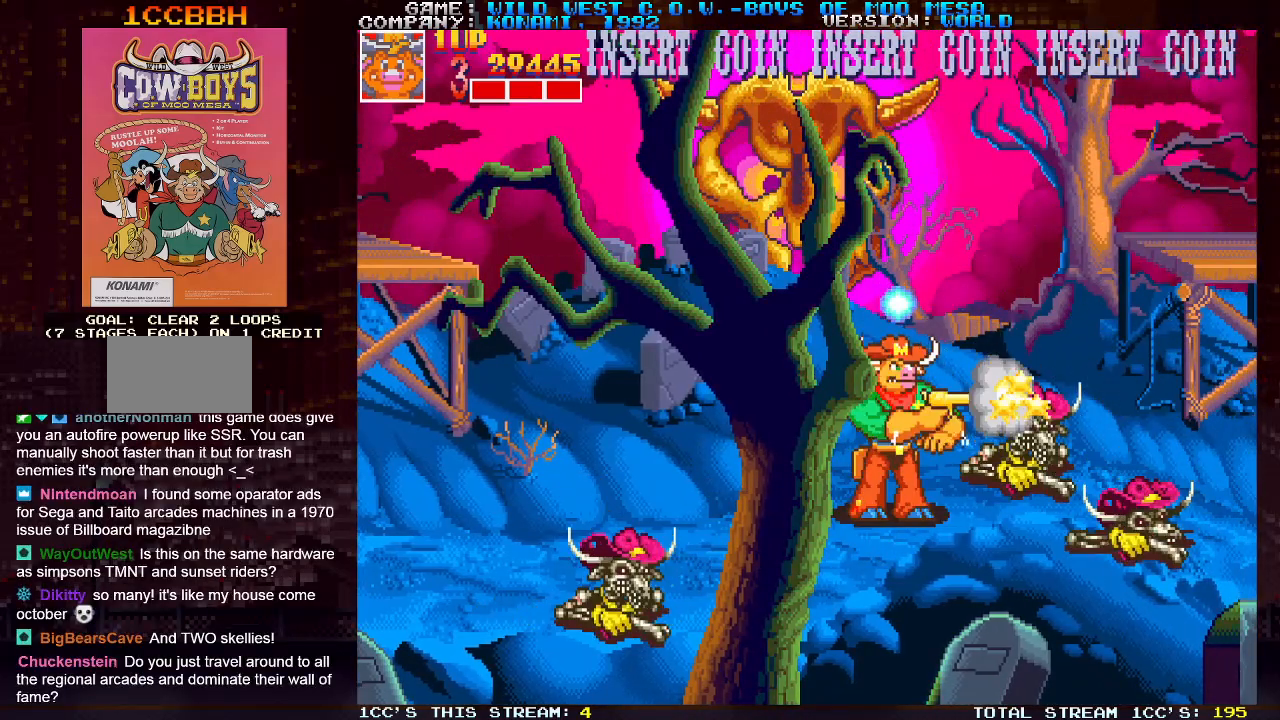
{"buttons": ["SQUARE"], "left_stick": "center", "events": [[117, "SQUARE", "down"], [167, "SQUARE", "up"], [217, "SQUARE", "down"], [250, "SQUARE", "up"], [300, "SQUARE", "down"], [367, "SQUARE", "up"], [417, "SQUARE", "down"], [467, "SQUARE", "up"], [500, "SQUARE", "down"]]}
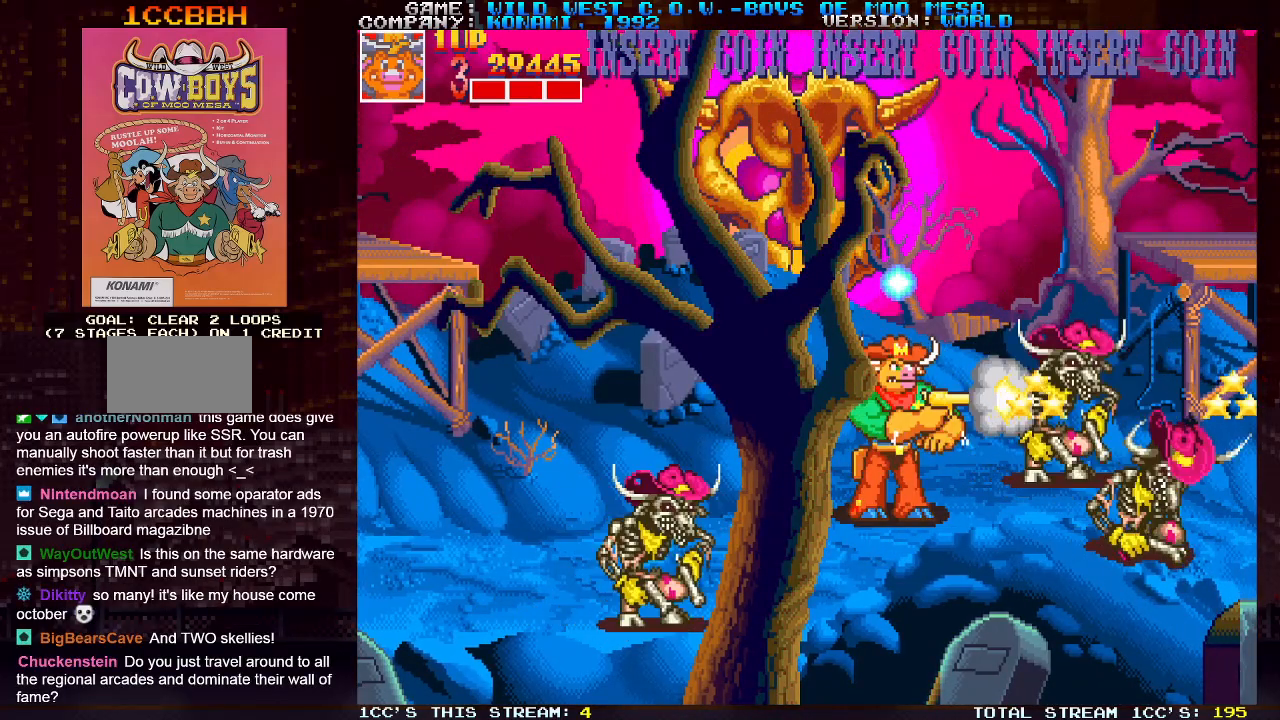
{"buttons": [], "left_stick": "down", "events": [[50, "left_stick", "down"], [67, "SQUARE", "up"], [133, "SQUARE", "down"], [167, "SQUARE", "up"], [217, "SQUARE", "down"], [267, "SQUARE", "up"], [333, "SQUARE", "down"], [383, "SQUARE", "up"], [417, "SQUARE", "down"], [467, "SQUARE", "up"]]}
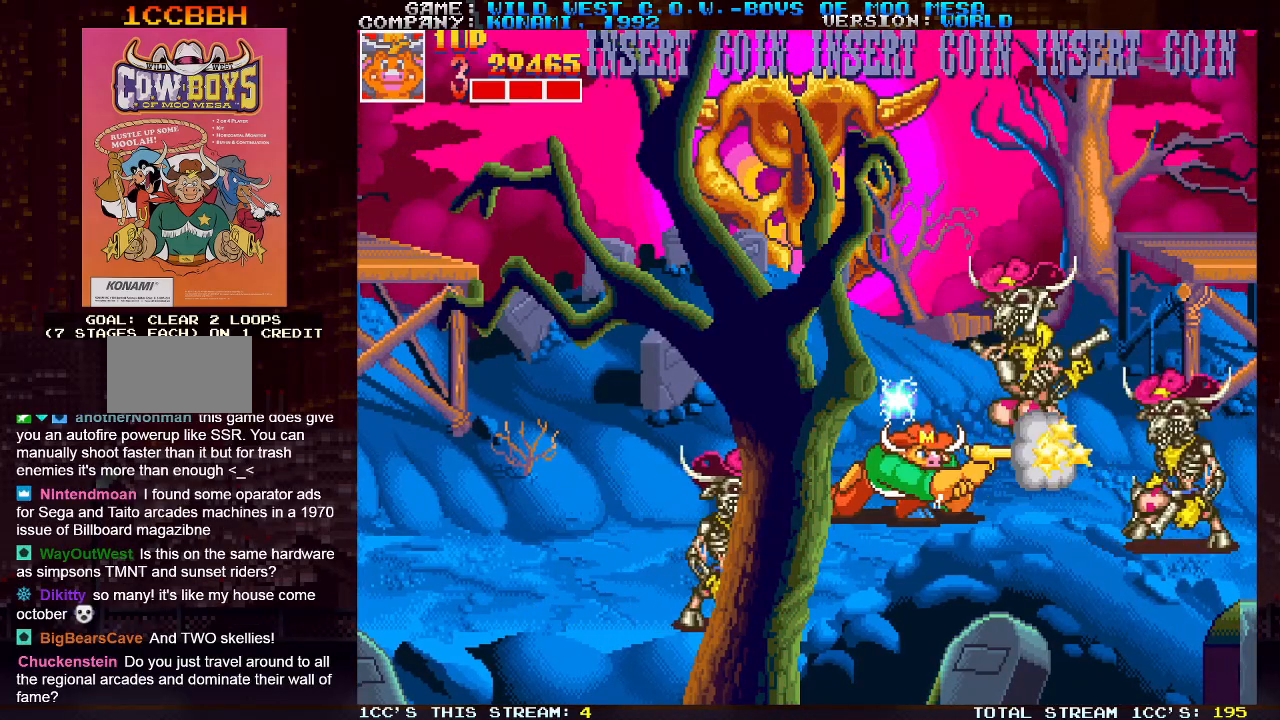
{"buttons": ["SQUARE"], "left_stick": "down-left", "events": [[50, "SQUARE", "down"], [200, "SQUARE", "up"], [217, "left_stick", "down-left"], [267, "SQUARE", "down"], [417, "SQUARE", "up"], [483, "SQUARE", "down"]]}
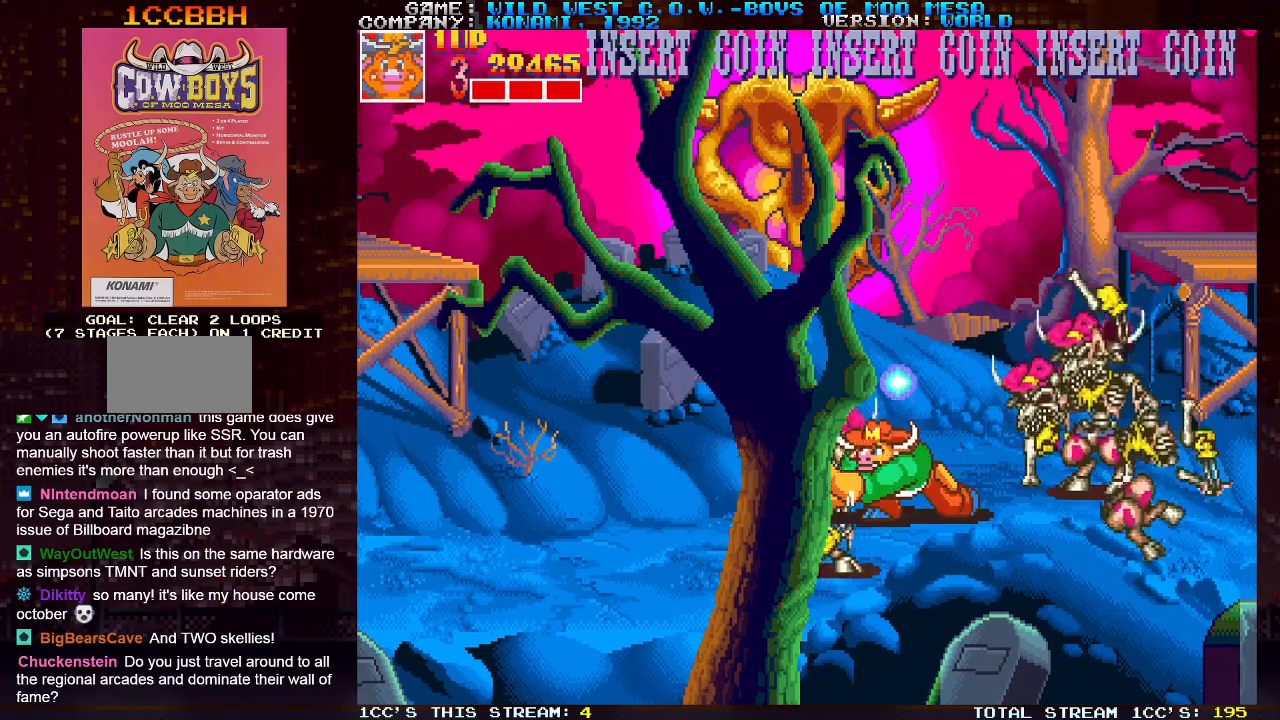
{"buttons": ["SQUARE"], "left_stick": "right", "events": [[117, "SQUARE", "up"], [167, "left_stick", "down-right"], [200, "SQUARE", "down"], [300, "left_stick", "right"], [333, "SQUARE", "up"], [400, "SQUARE", "down"], [450, "SQUARE", "up"], [483, "SQUARE", "down"]]}
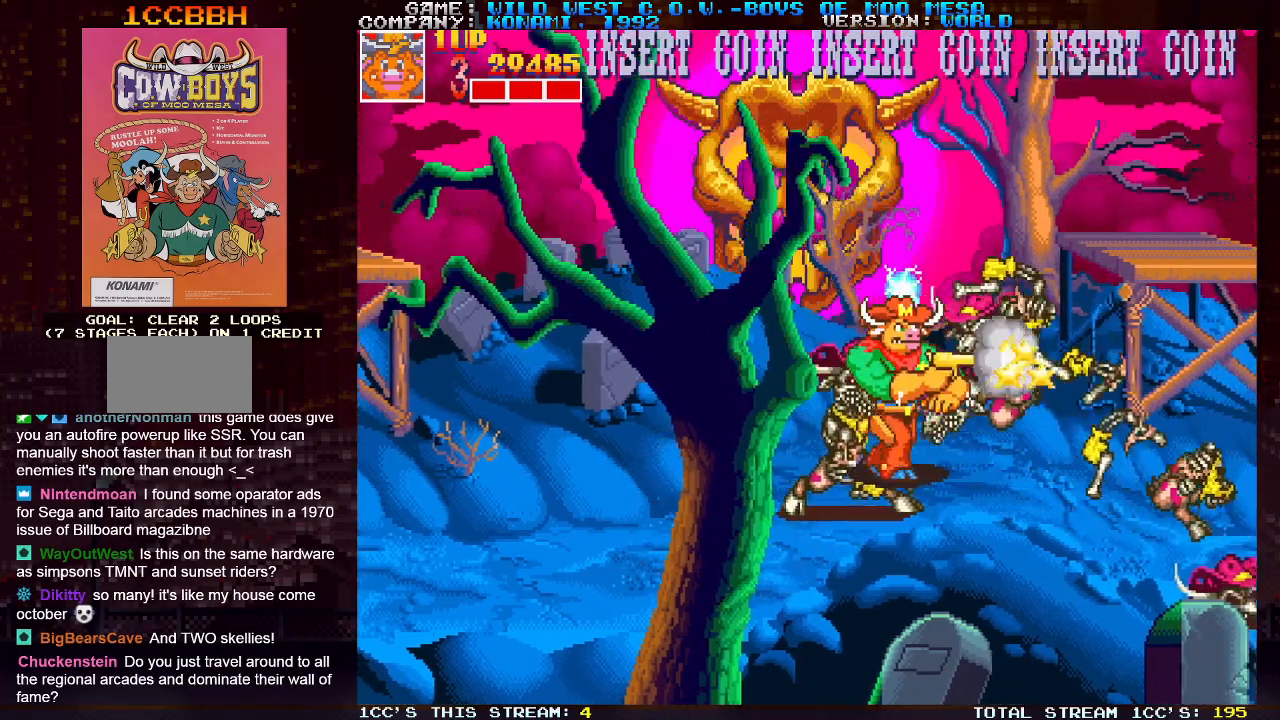
{"buttons": ["SQUARE"], "left_stick": "left", "events": [[50, "SQUARE", "up"], [100, "SQUARE", "down"], [167, "SQUARE", "up"], [200, "SQUARE", "down"], [233, "SQUARE", "up"], [417, "left_stick", "center"], [467, "SQUARE", "down"], [467, "left_stick", "left"]]}
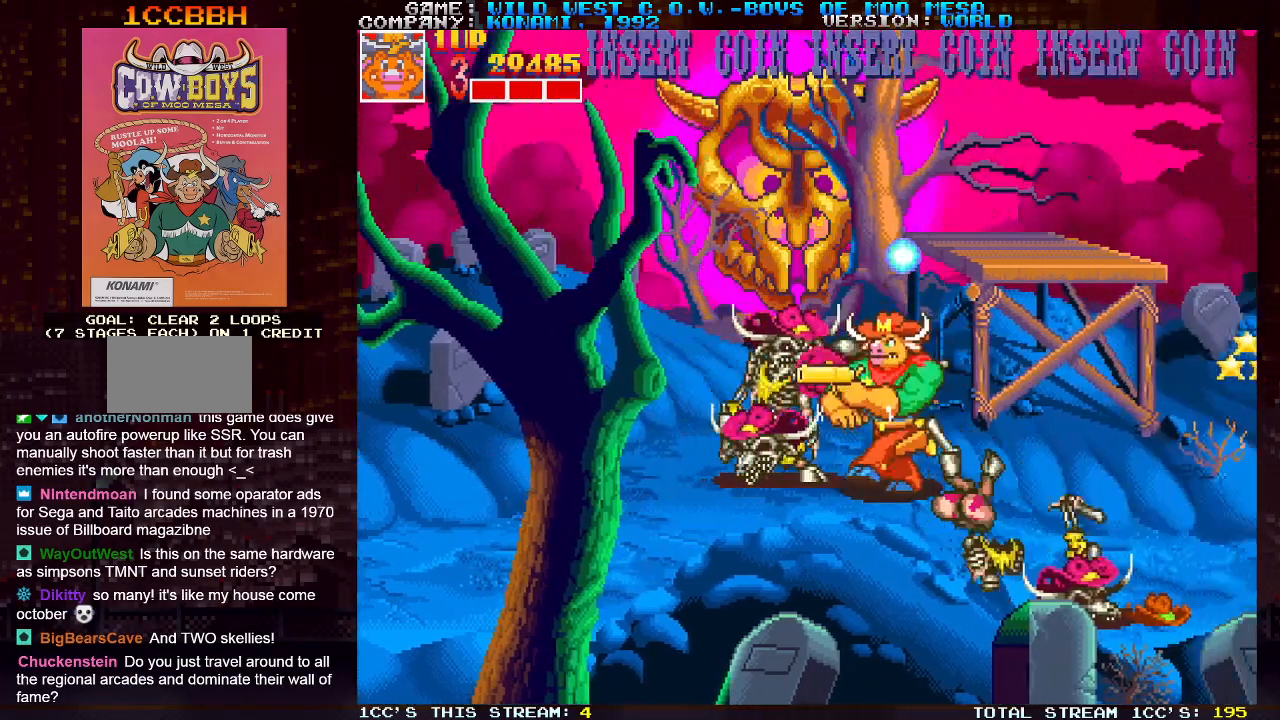
{"buttons": [], "left_stick": "down", "events": [[17, "SQUARE", "up"], [33, "left_stick", "center"], [83, "SQUARE", "down"], [133, "SQUARE", "up"], [167, "SQUARE", "down"], [200, "SQUARE", "up"], [267, "SQUARE", "down"], [383, "left_stick", "down"], [417, "SQUARE", "up"]]}
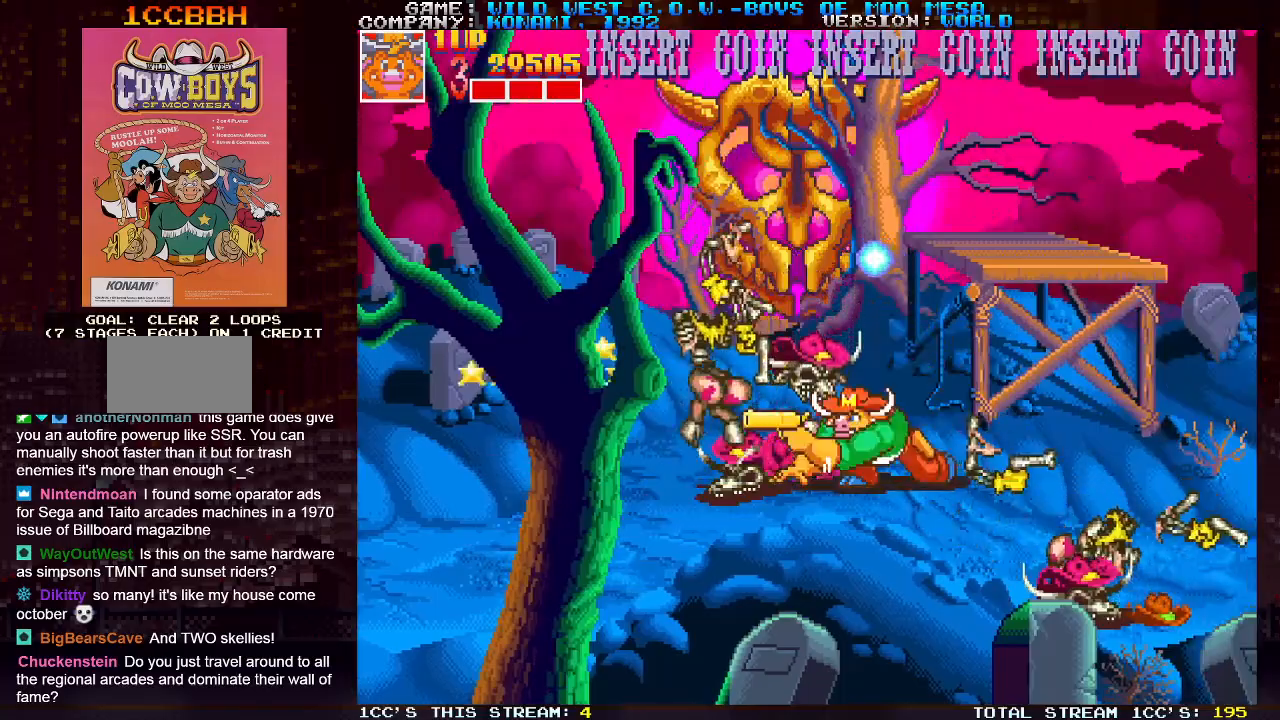
{"buttons": ["SQUARE"], "left_stick": "down", "events": [[50, "left_stick", "right"], [300, "left_stick", "down"], [367, "SQUARE", "down"], [400, "SQUARE", "up"], [467, "SQUARE", "down"]]}
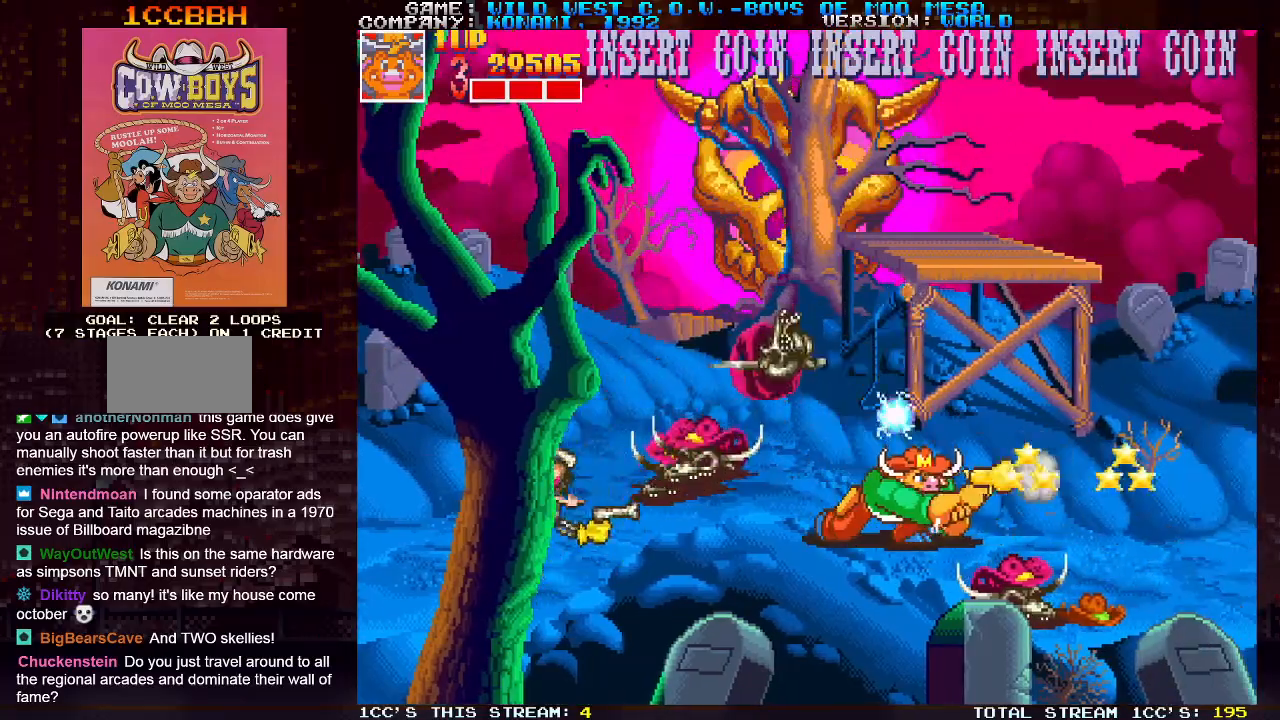
{"buttons": ["SQUARE"], "left_stick": "right", "events": [[17, "SQUARE", "up"], [33, "left_stick", "center"], [100, "left_stick", "right"], [500, "SQUARE", "down"]]}
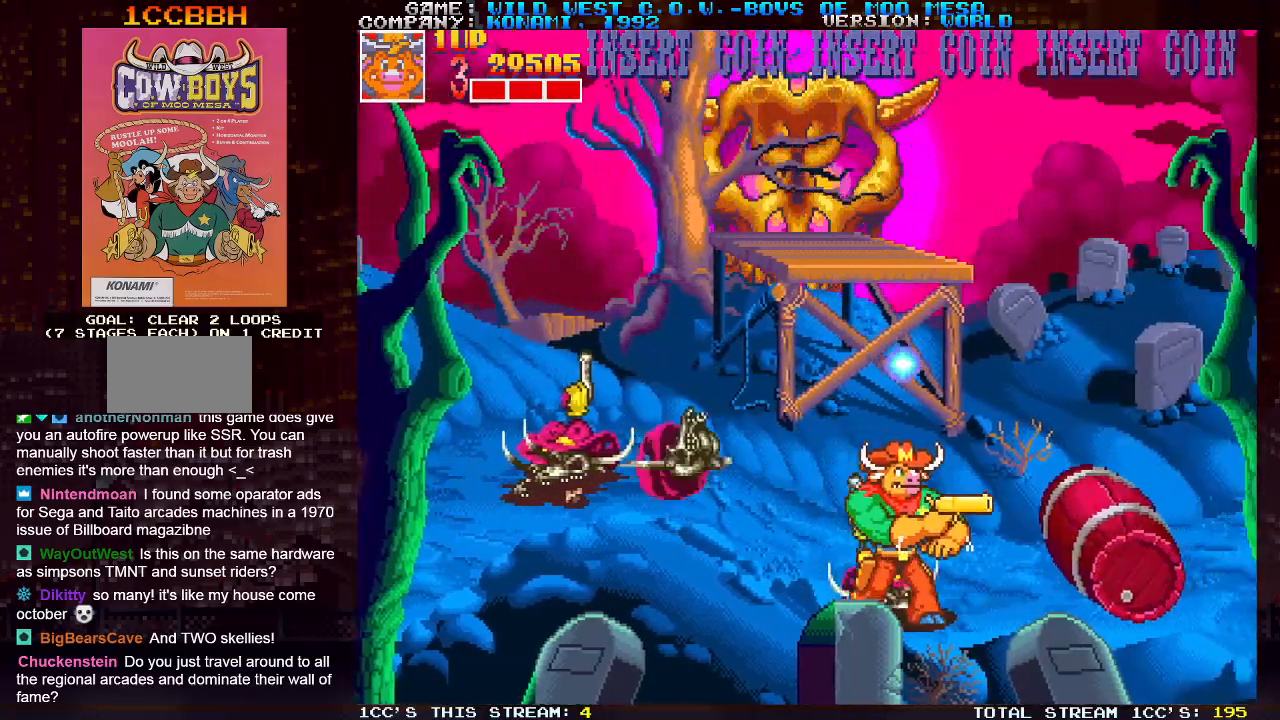
{"buttons": [], "left_stick": "center", "events": [[67, "left_stick", "center"], [100, "SQUARE", "up"], [167, "SQUARE", "down"], [217, "SQUARE", "up"], [250, "SQUARE", "down"], [300, "SQUARE", "up"], [367, "SQUARE", "down"], [400, "SQUARE", "up"], [433, "SQUARE", "down"], [483, "SQUARE", "up"]]}
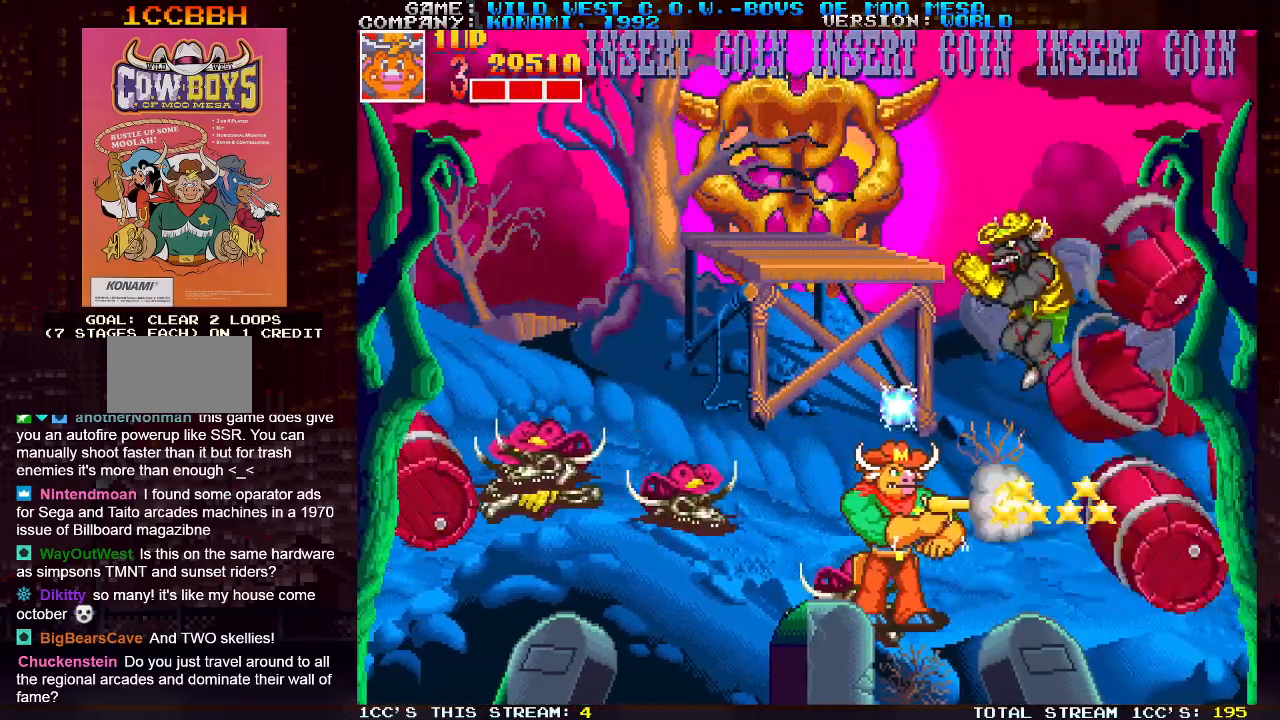
{"buttons": ["SQUARE"], "left_stick": "left", "events": [[33, "SQUARE", "down"], [83, "SQUARE", "up"], [117, "SQUARE", "down"], [167, "SQUARE", "up"], [233, "SQUARE", "down"], [283, "SQUARE", "up"], [300, "SQUARE", "down"], [317, "left_stick", "left"], [367, "SQUARE", "up"], [433, "SQUARE", "down"]]}